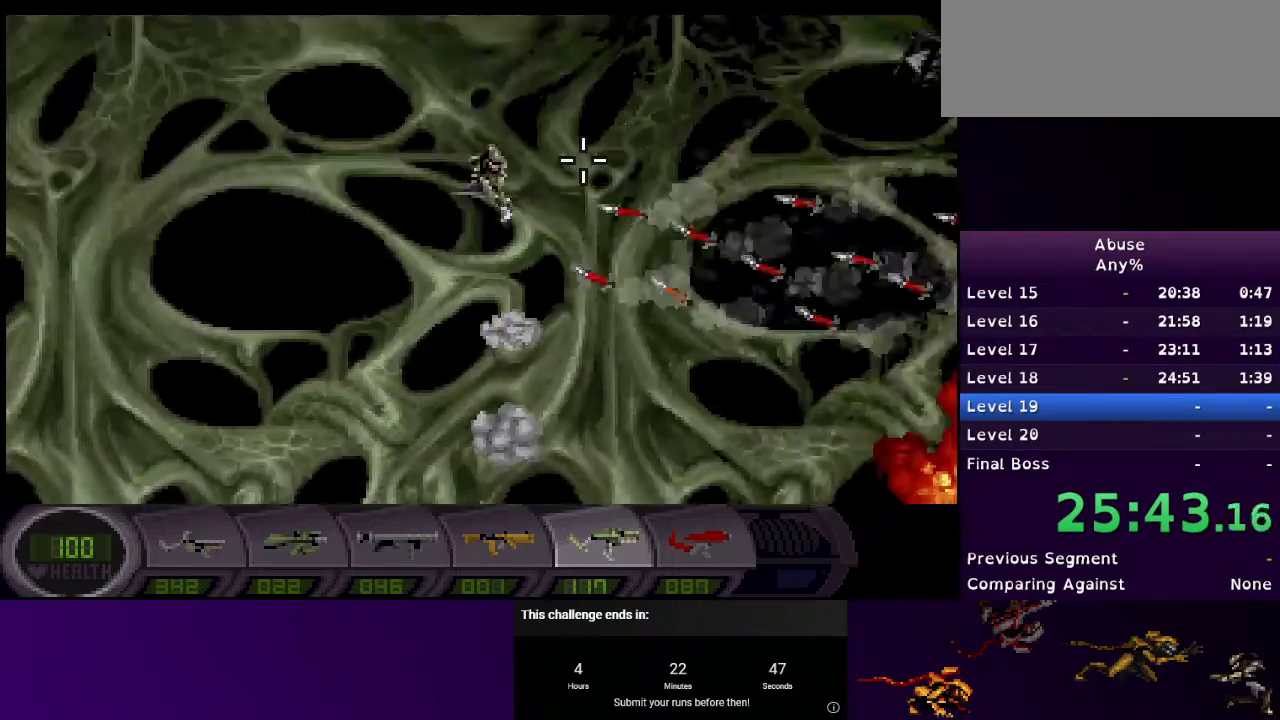
Gameplay with keyboard and mouse; each line is a JSON object with the keys and mouse buttons held at the frame after it. "events" lists presses ("down") and releases ("up") of "1", "2", "3", "4", "5", "a", "d", "e", "escape", "f9", "q", "s", "w", "mouse_left", "mouse_right", "mouse_wheel_up" and "mouse_wheel_down" between this image and that frame as [ms after this image, input, new state], when the widget could be followed in between. "mouse_left", "mouse_right", "mouse_wheel_up", "mouse_wheel_down" = the "left", "right", "wheel_up", "wheel_down" buttons of the "mouse" list. No other keys are recorded. Mouse movement is not recorded.
{"keys": ["a", "s"], "mouse": [], "events": [[33, "3", "down"], [133, "3", "up"], [233, "a", "down"], [233, "mouse_right", "up"], [267, "s", "down"], [267, "w", "up"], [333, "a", "up"], [433, "a", "down"]]}
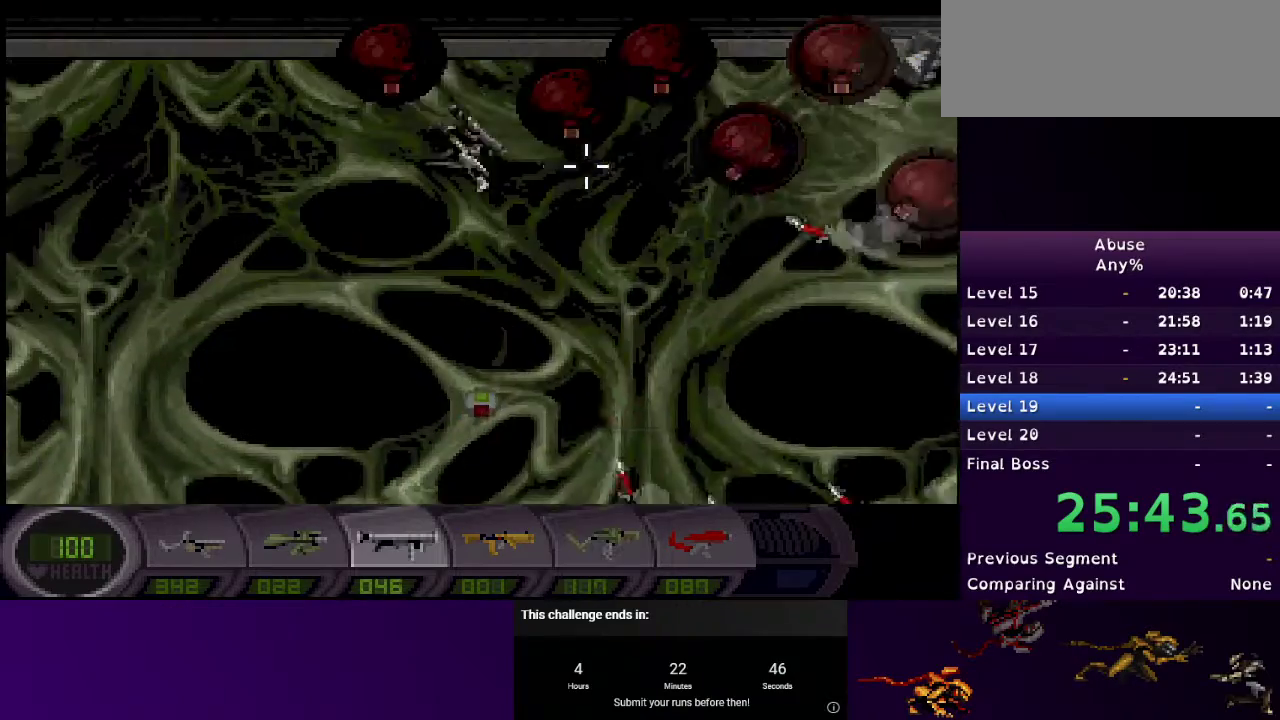
{"keys": ["a"], "mouse": [], "events": [[233, "s", "up"], [400, "mouse_left", "down"], [467, "mouse_left", "up"]]}
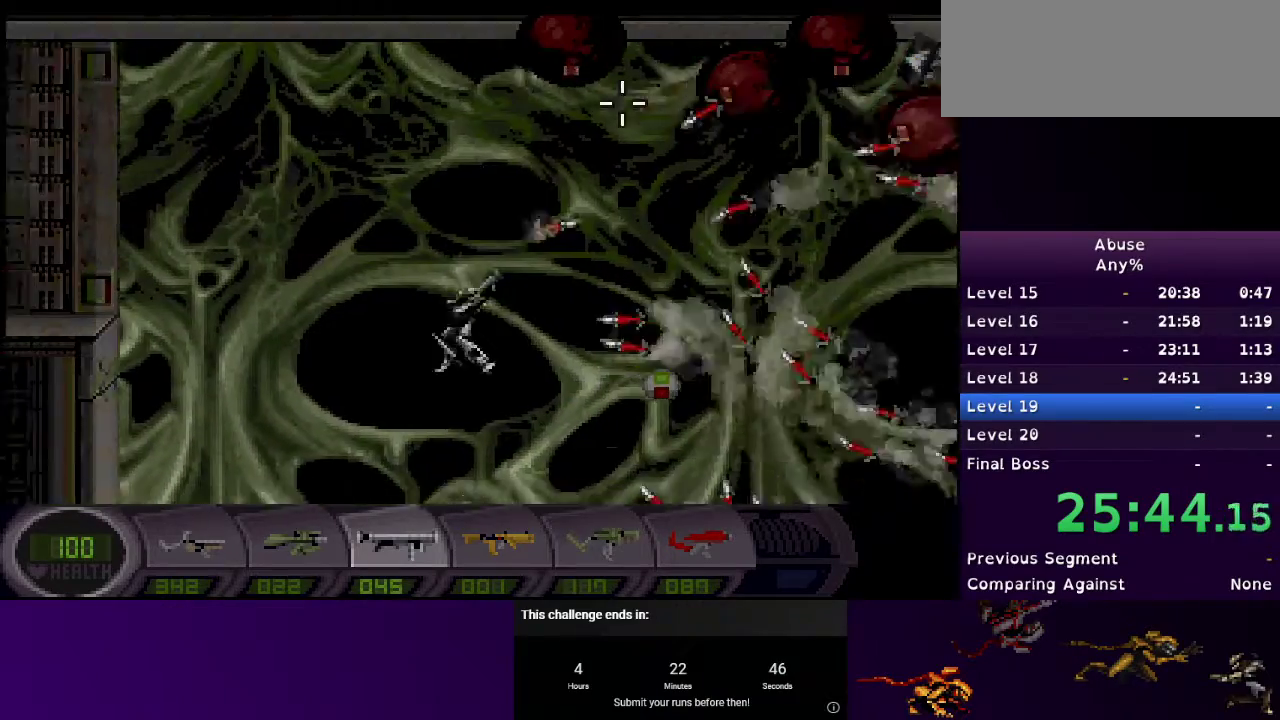
{"keys": ["d"], "mouse": [], "events": [[33, "a", "up"], [33, "d", "down"]]}
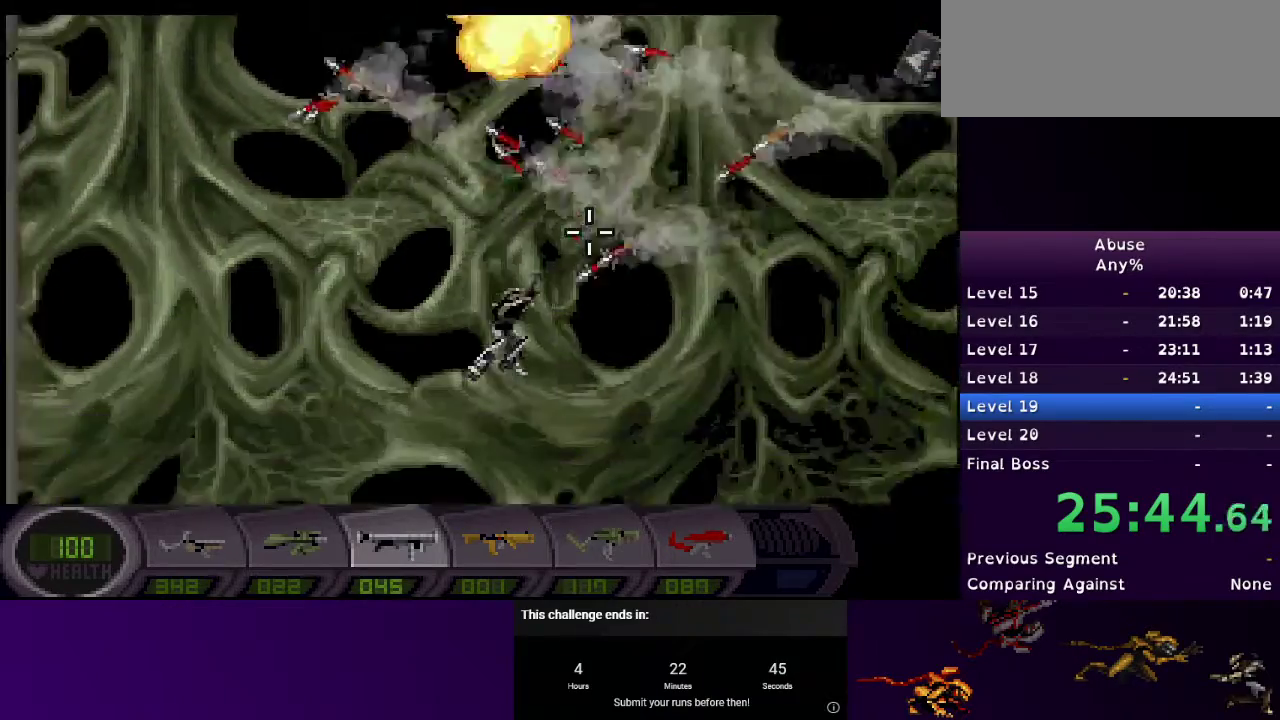
{"keys": ["d"], "mouse": [], "events": []}
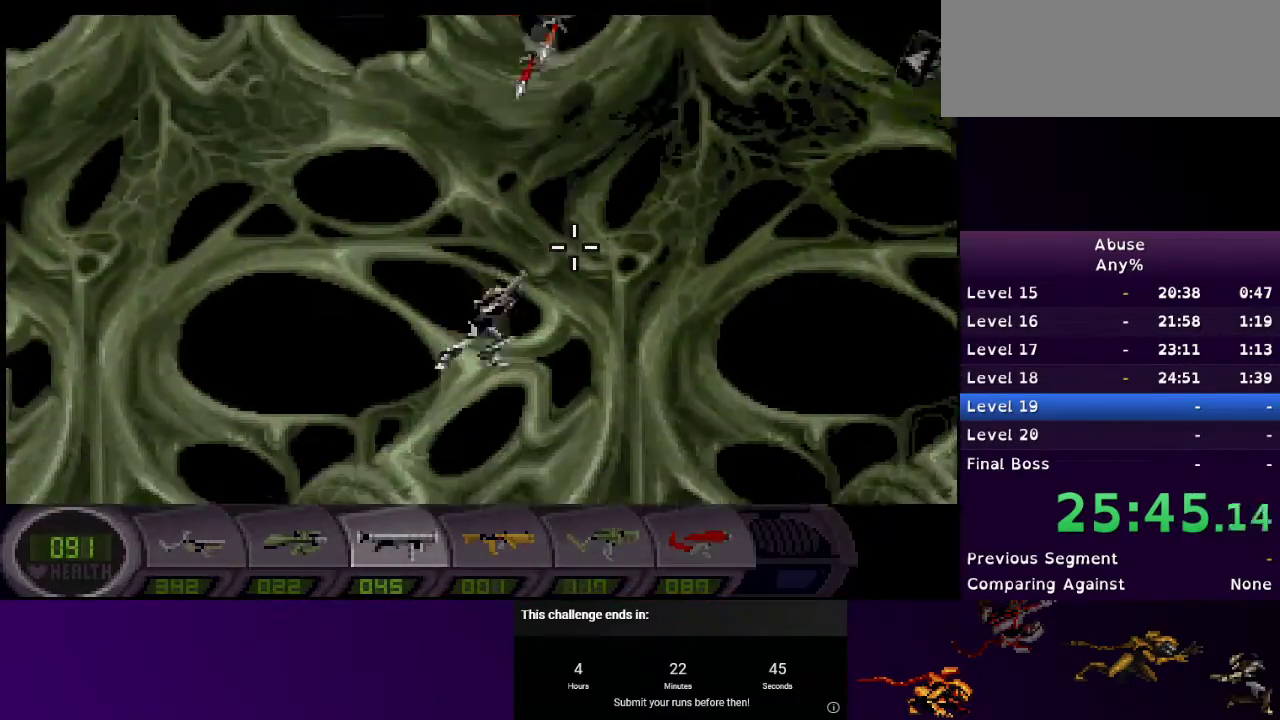
{"keys": ["d"], "mouse": [], "events": [[167, "mouse_right", "down"], [300, "mouse_right", "up"]]}
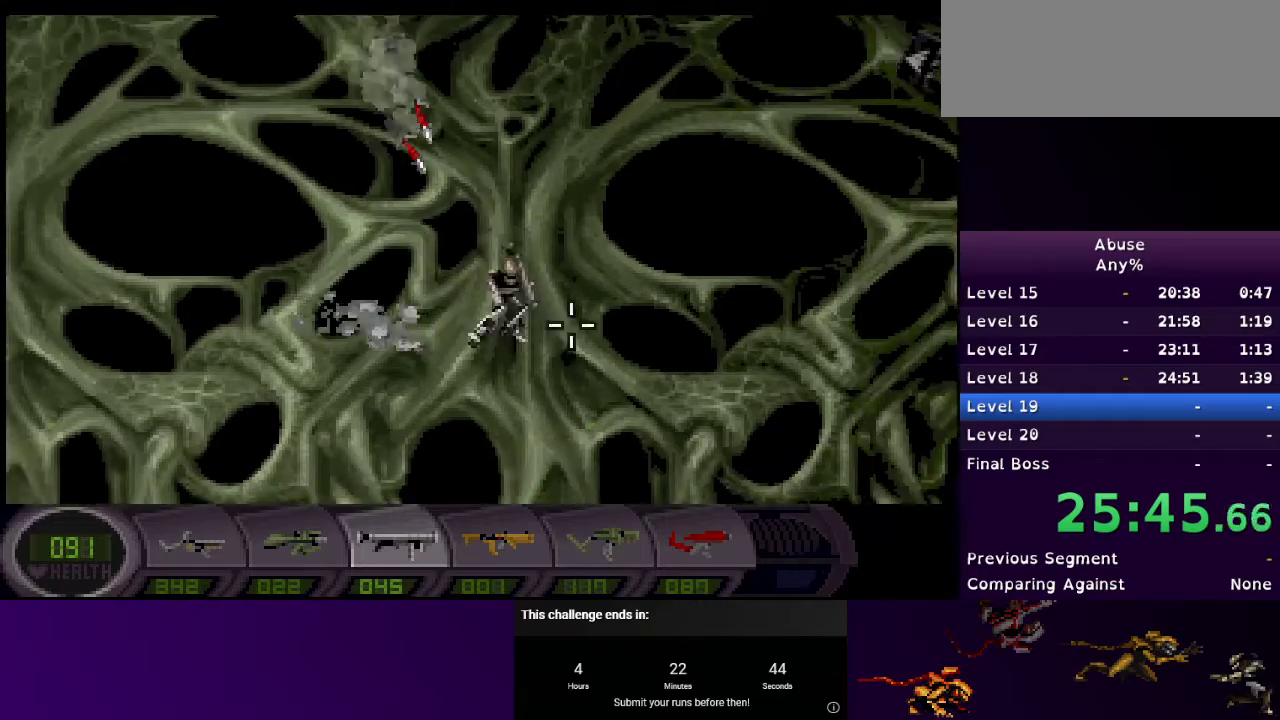
{"keys": ["d"], "mouse": [], "events": [[267, "mouse_right", "down"], [467, "mouse_right", "up"]]}
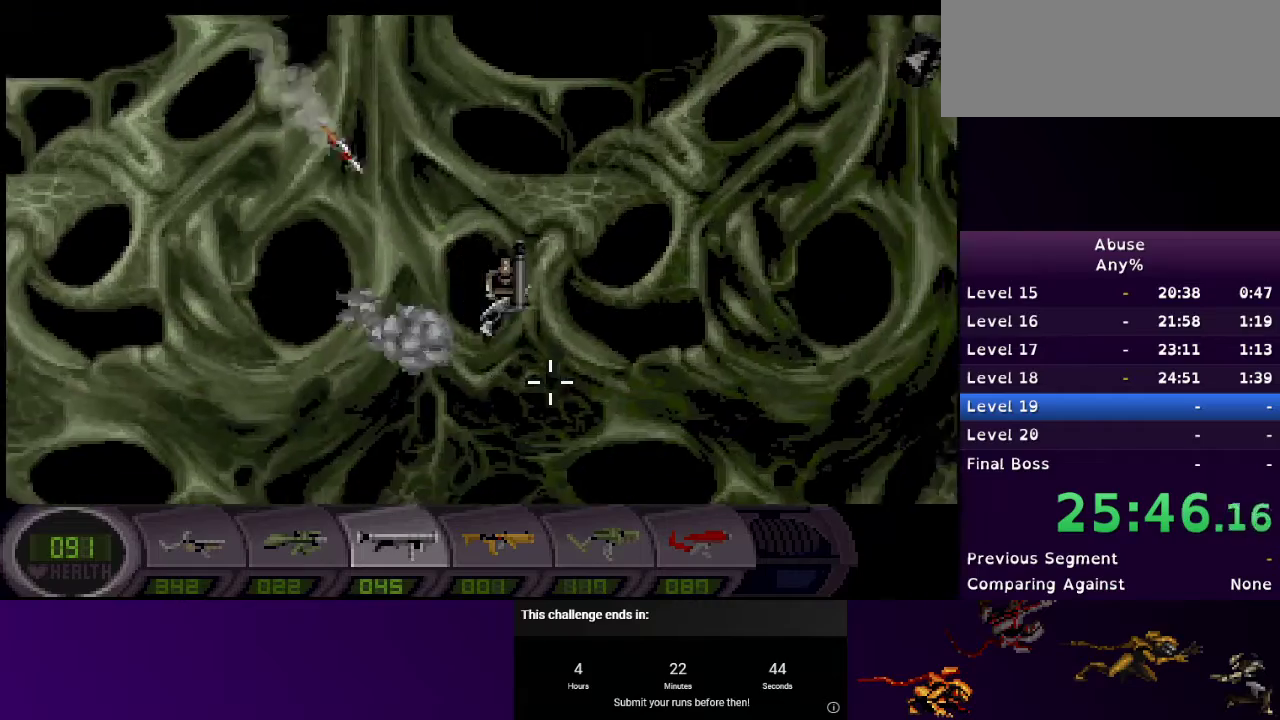
{"keys": ["d"], "mouse": [], "events": []}
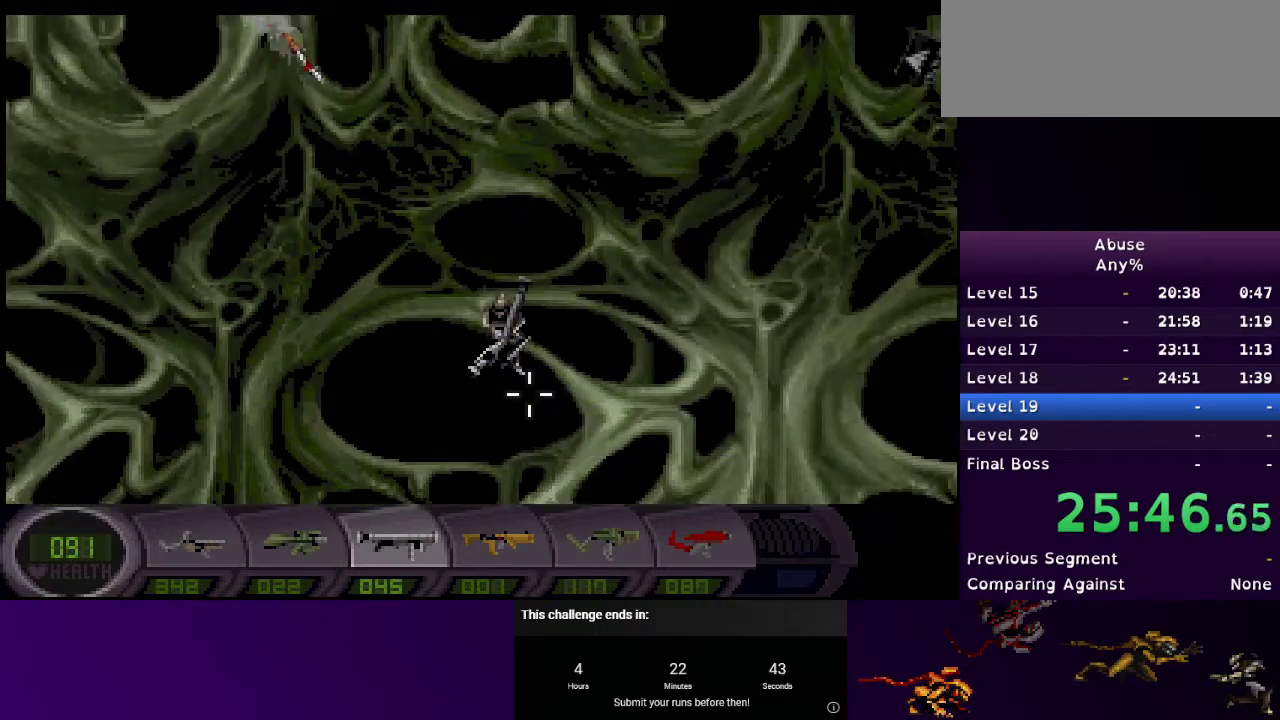
{"keys": ["a"], "mouse": [], "events": [[233, "a", "down"], [233, "mouse_left", "down"], [333, "d", "up"], [333, "mouse_left", "up"]]}
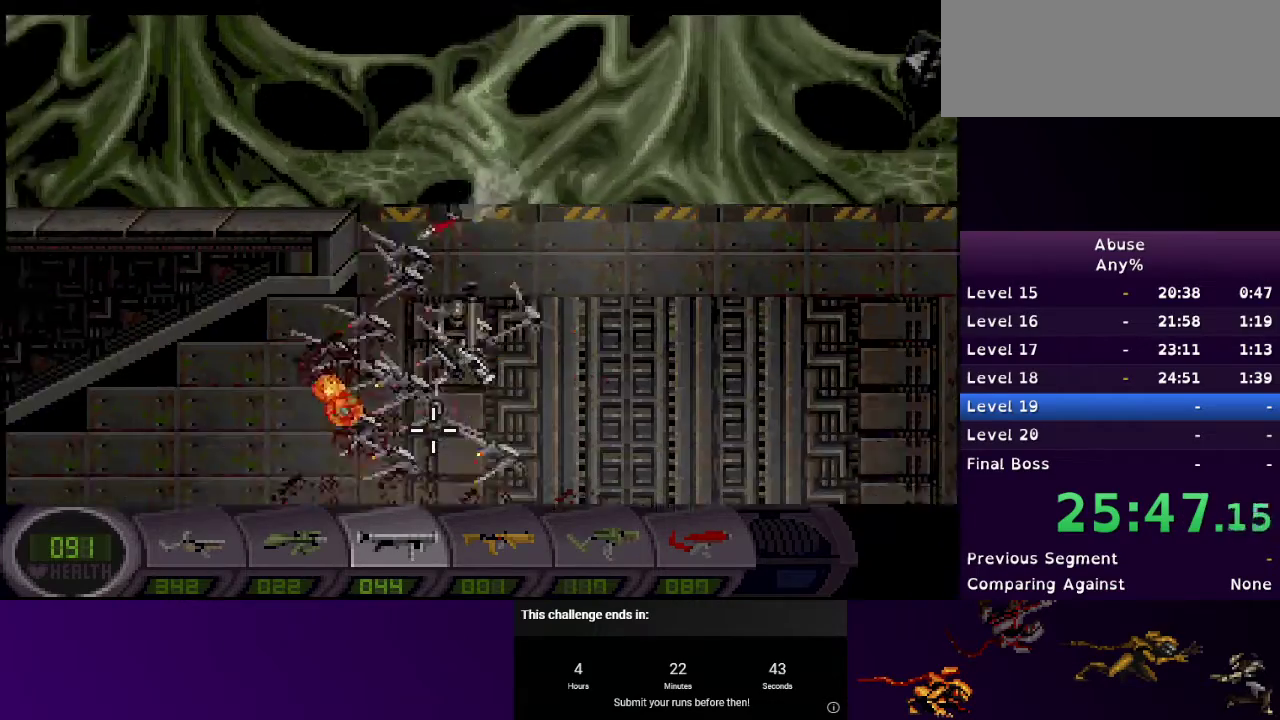
{"keys": ["a"], "mouse": ["right"], "events": [[167, "mouse_left", "down"], [367, "mouse_left", "up"], [467, "mouse_right", "down"]]}
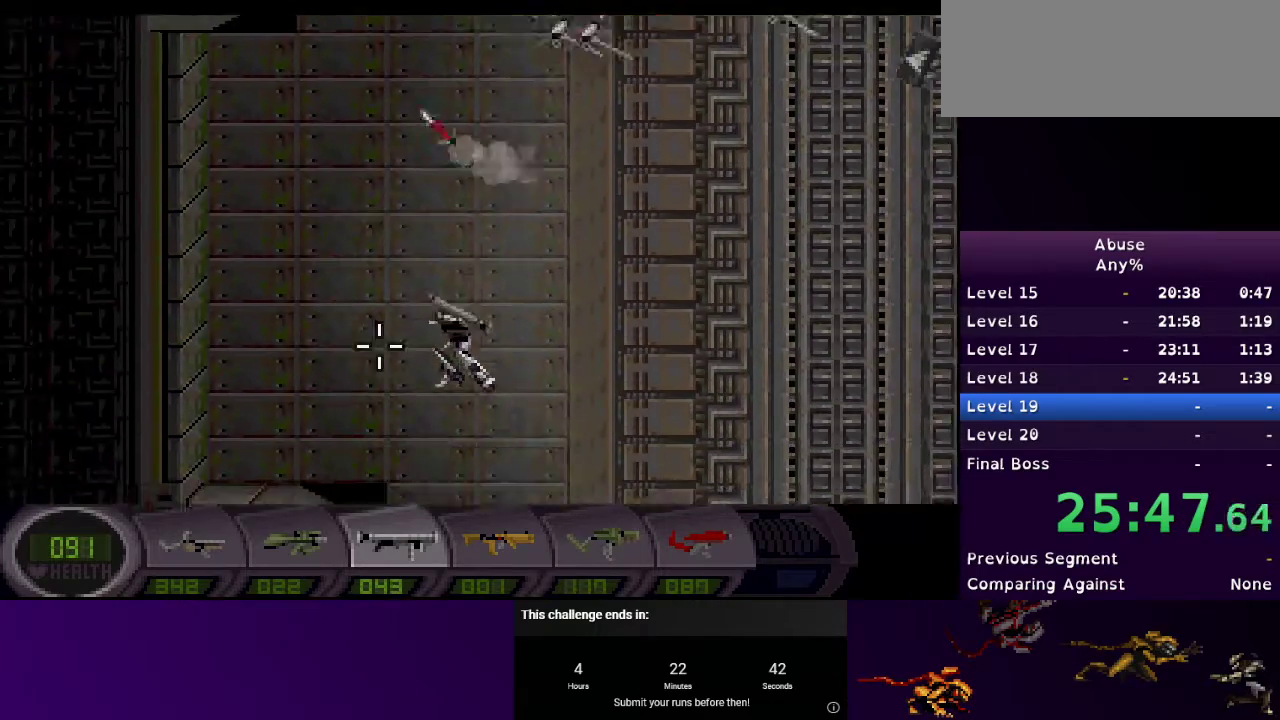
{"keys": ["a"], "mouse": ["right"], "events": [[100, "2", "down"], [133, "mouse_right", "up"], [200, "mouse_left", "down"], [233, "2", "up"], [367, "mouse_right", "down"], [433, "mouse_left", "up"]]}
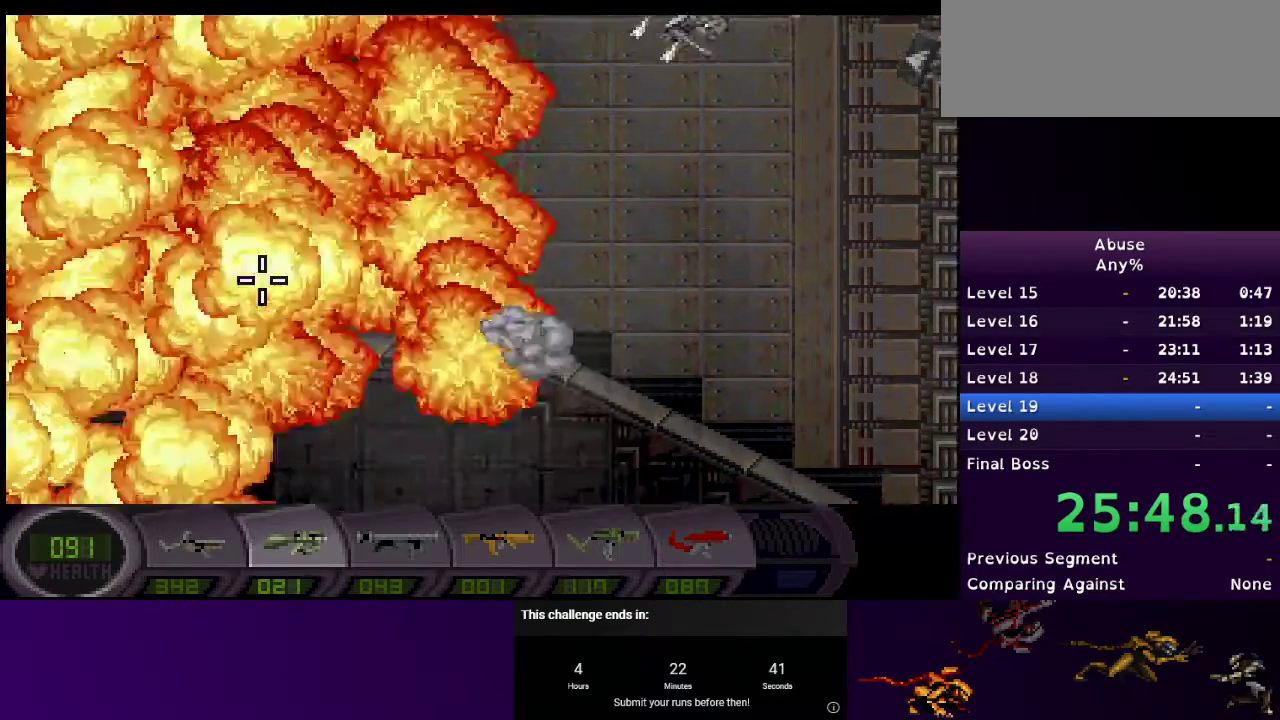
{"keys": ["a"], "mouse": [], "events": [[100, "mouse_right", "up"]]}
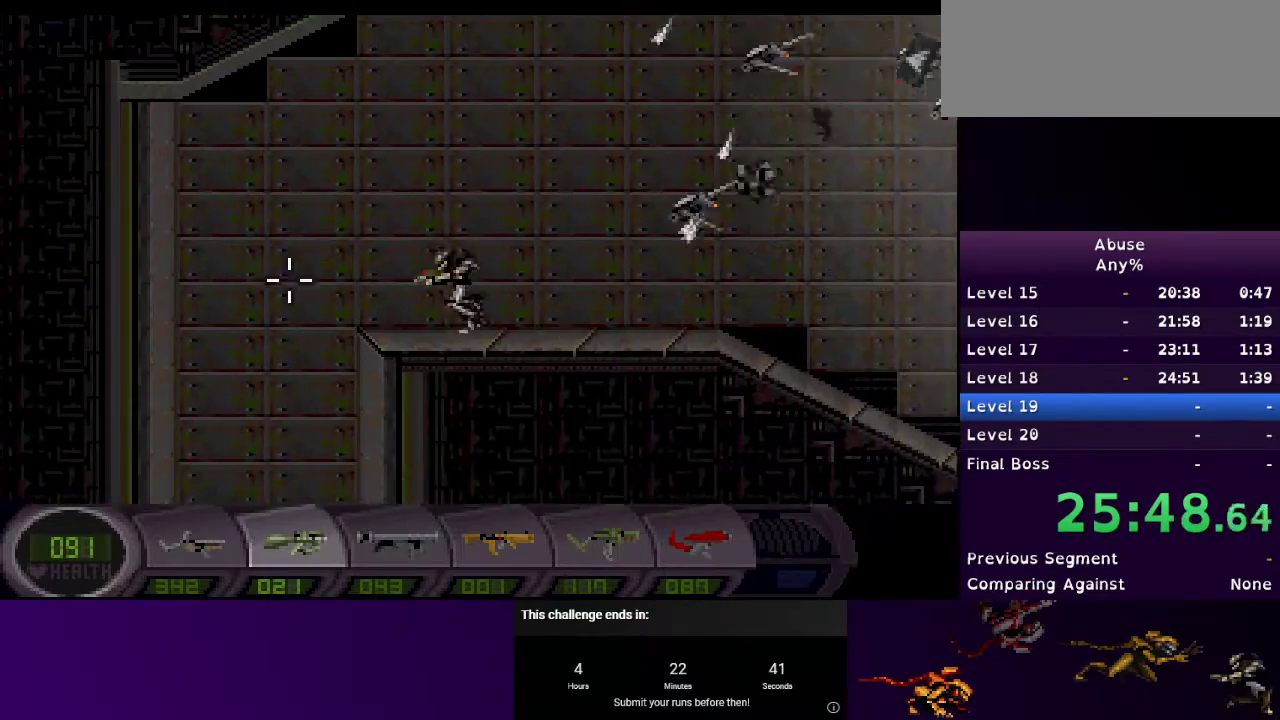
{"keys": ["d"], "mouse": [], "events": [[133, "3", "down"], [233, "3", "up"], [267, "mouse_left", "down"], [367, "mouse_left", "up"], [467, "d", "down"], [500, "a", "up"]]}
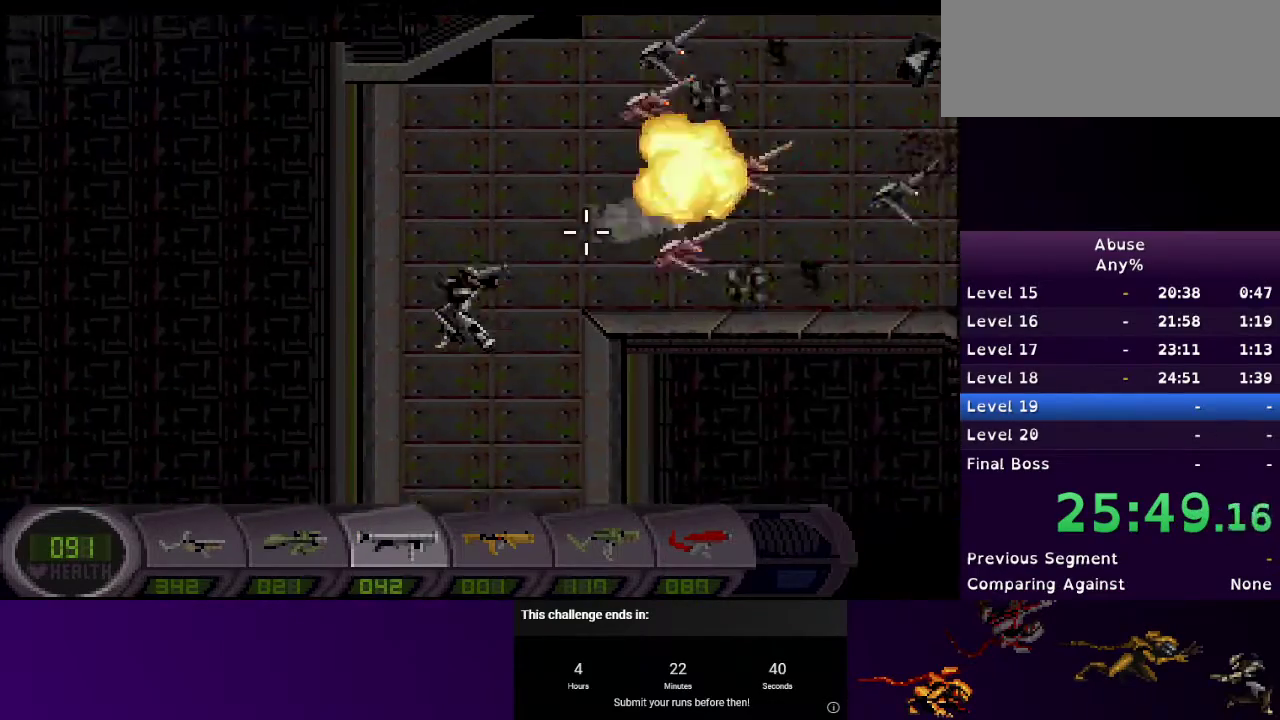
{"keys": ["d"], "mouse": [], "events": []}
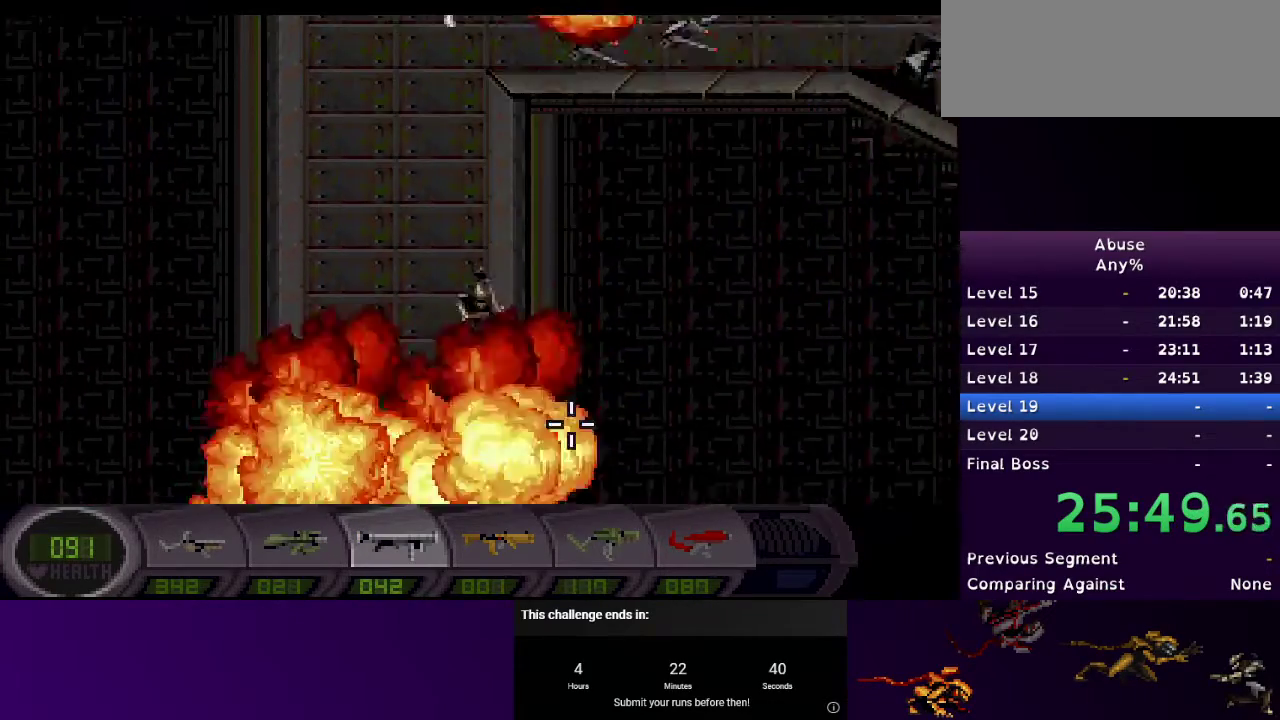
{"keys": ["d"], "mouse": [], "events": []}
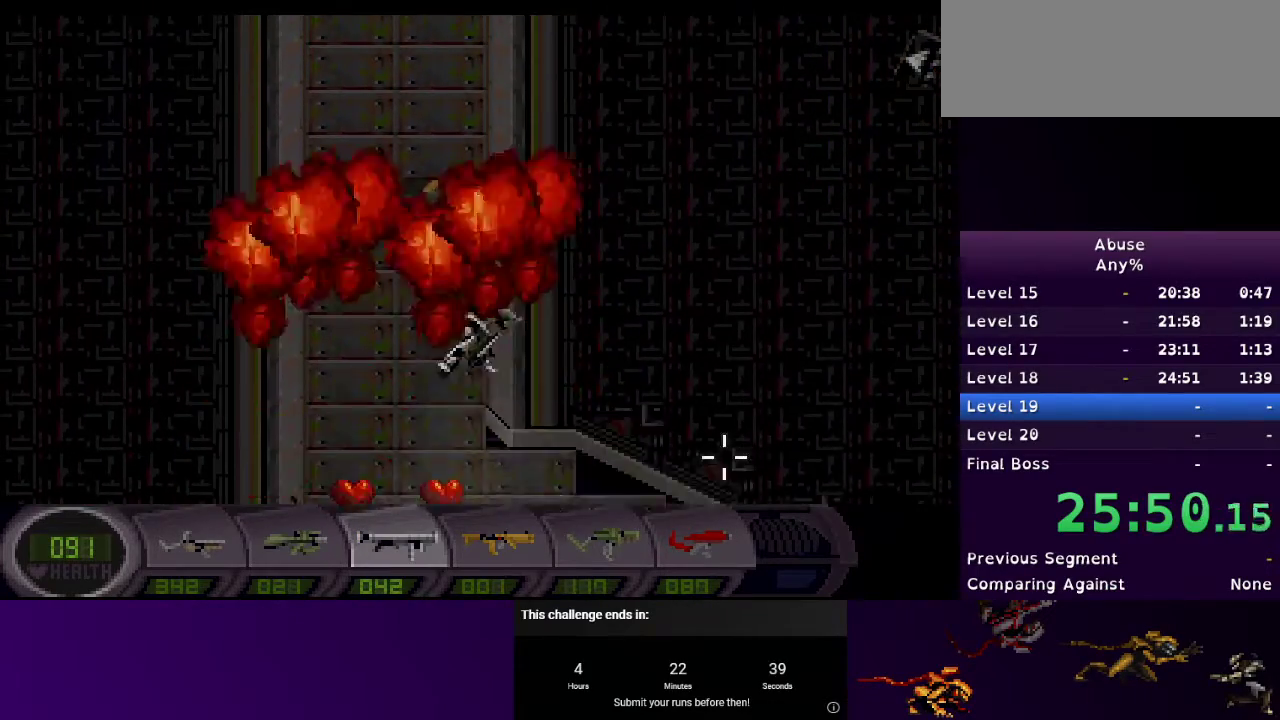
{"keys": ["d"], "mouse": [], "events": [[300, "mouse_right", "down"], [500, "mouse_right", "up"]]}
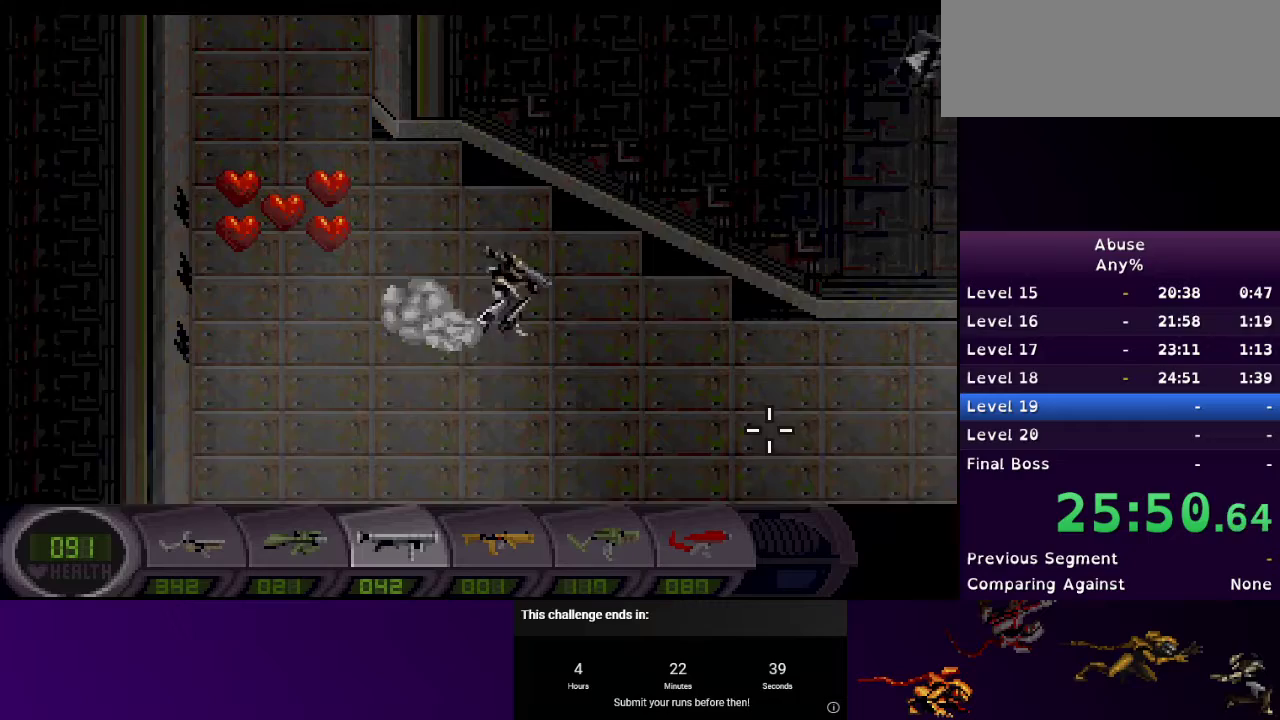
{"keys": ["d"], "mouse": [], "events": [[200, "mouse_right", "down"], [367, "mouse_right", "up"]]}
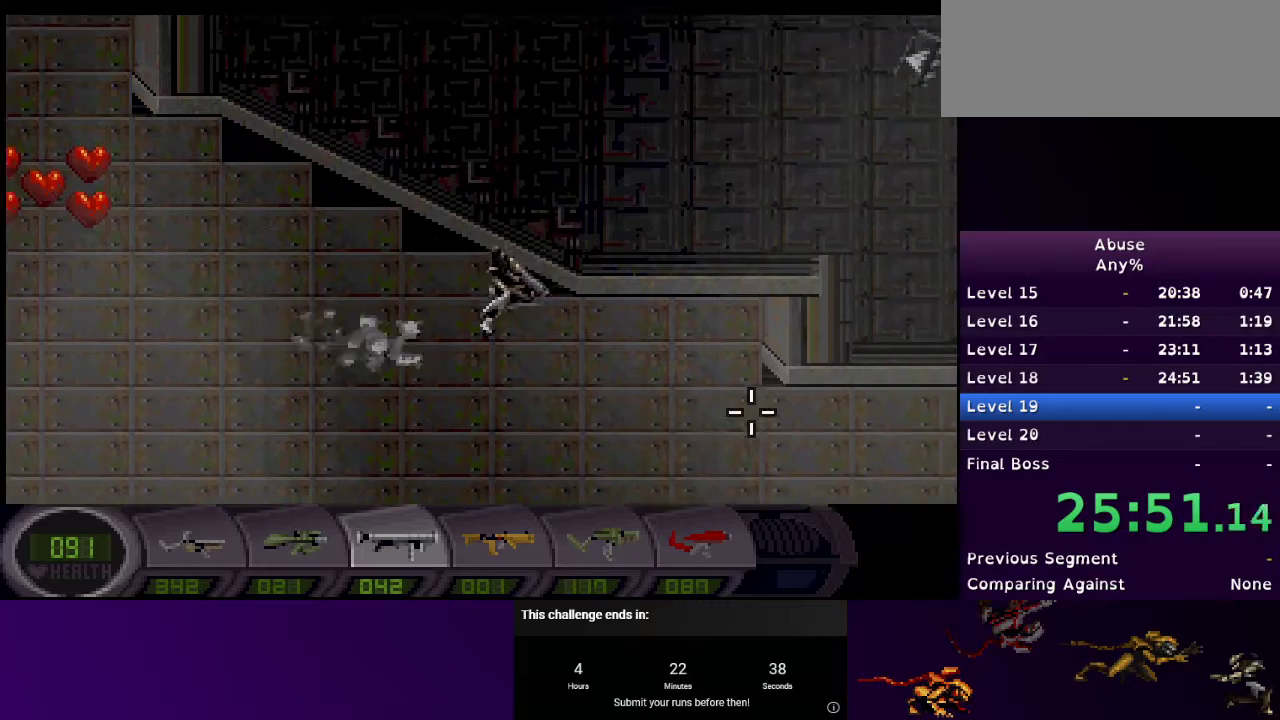
{"keys": ["d"], "mouse": ["right"], "events": [[200, "mouse_right", "down"], [333, "mouse_right", "up"], [467, "mouse_right", "down"]]}
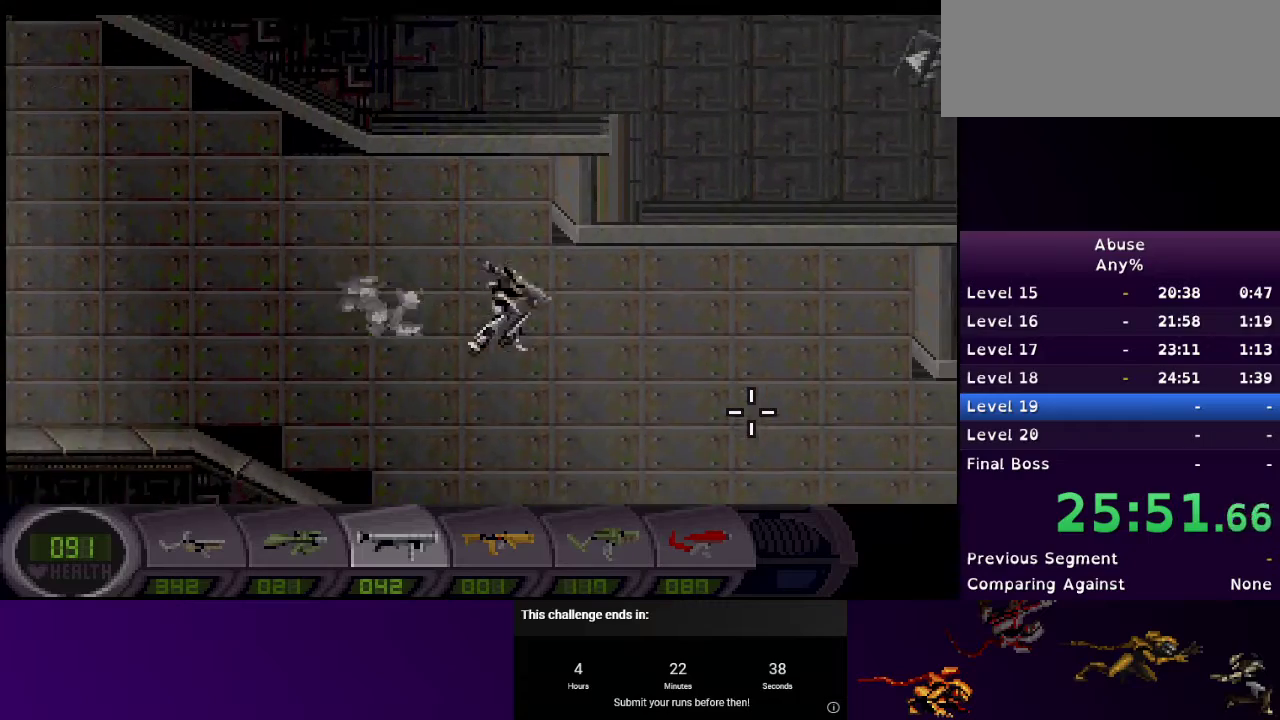
{"keys": ["d"], "mouse": [], "events": [[67, "mouse_right", "up"], [233, "mouse_right", "down"], [367, "mouse_right", "up"]]}
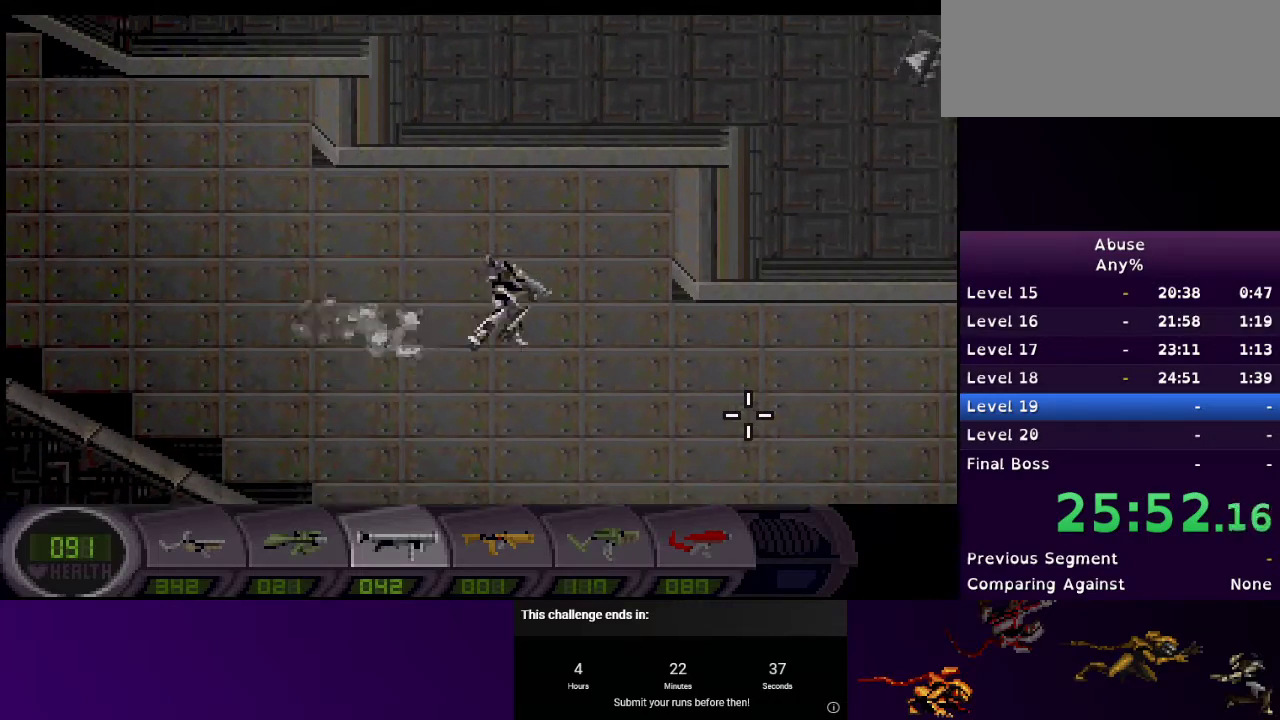
{"keys": ["d"], "mouse": [], "events": [[100, "mouse_right", "down"], [233, "mouse_right", "up"], [367, "mouse_right", "down"], [433, "mouse_right", "up"]]}
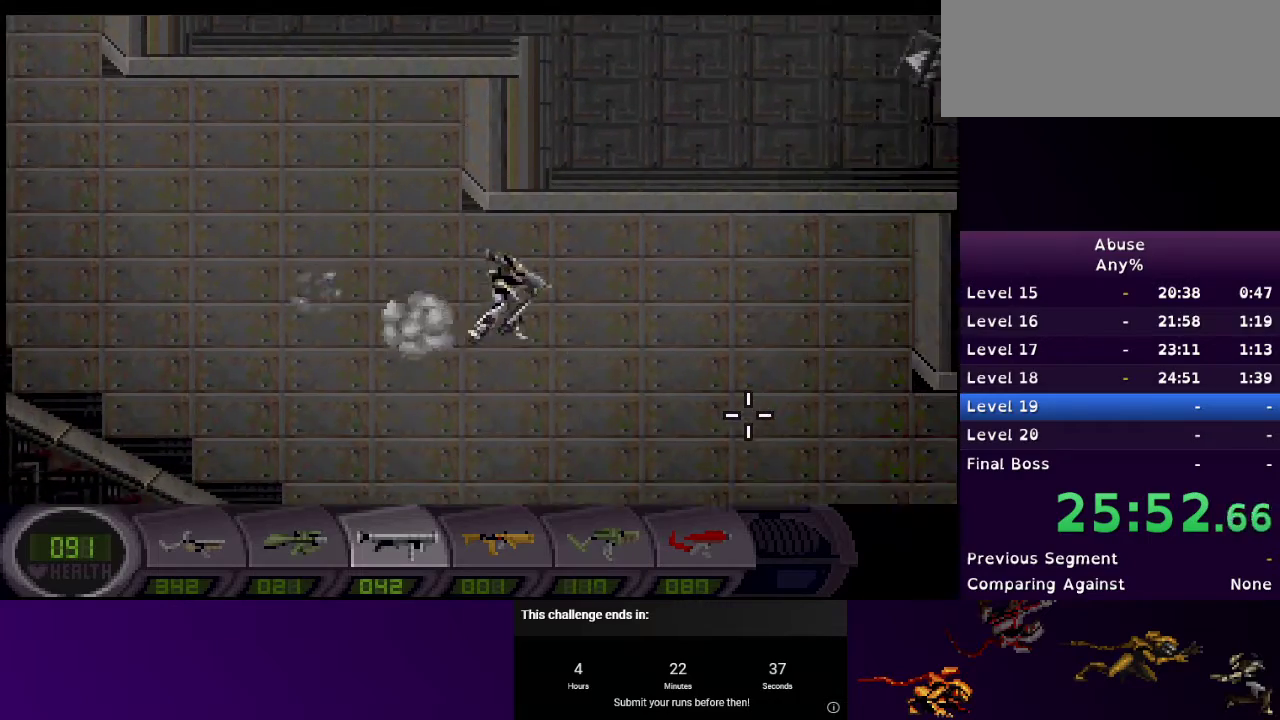
{"keys": ["d"], "mouse": ["right"], "events": [[100, "mouse_right", "down"], [200, "mouse_right", "up"], [433, "mouse_right", "down"]]}
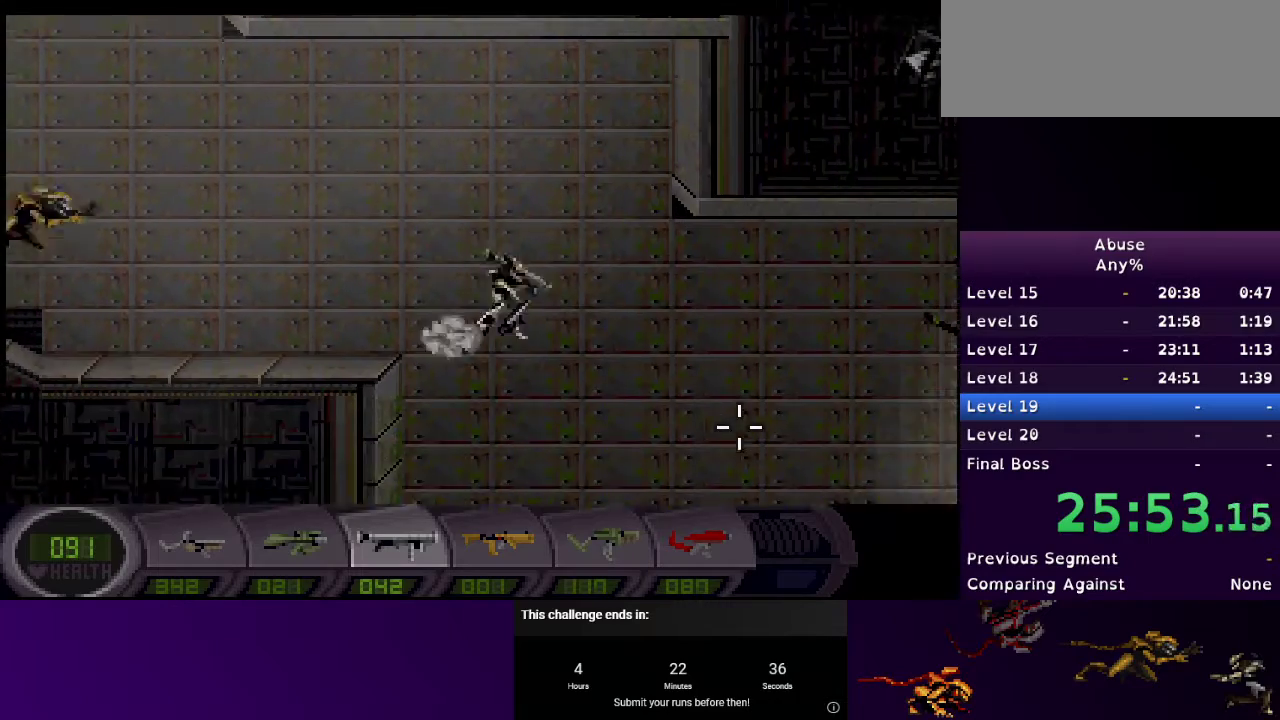
{"keys": ["d"], "mouse": ["right"], "events": [[33, "mouse_right", "up"], [233, "mouse_right", "down"]]}
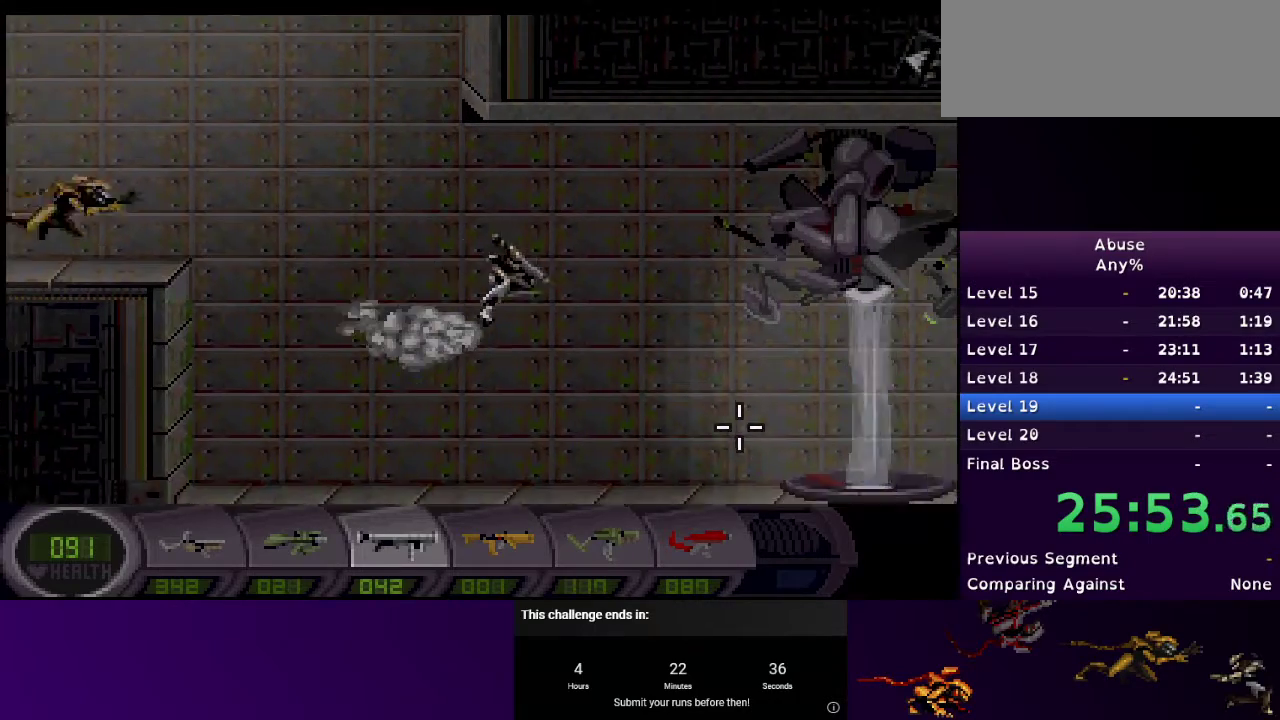
{"keys": ["d", "s"], "mouse": [], "events": [[100, "mouse_right", "up"], [367, "s", "down"]]}
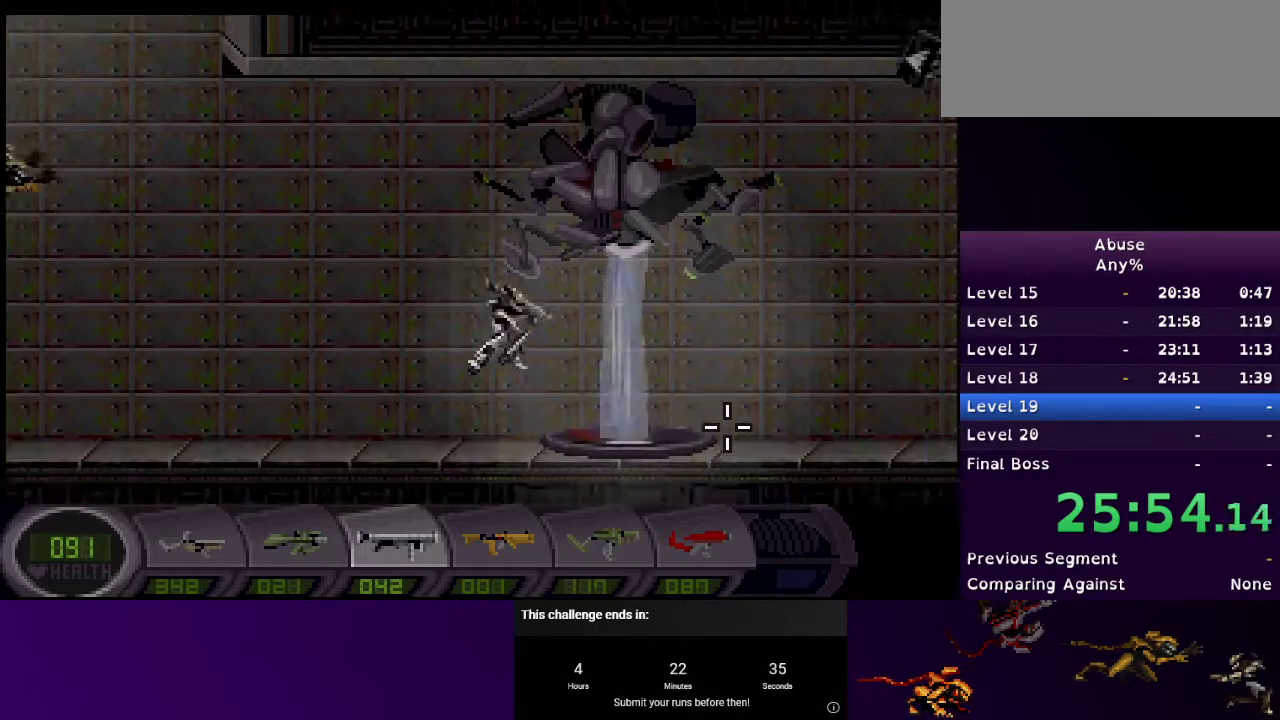
{"keys": [], "mouse": [], "events": [[433, "s", "up"], [467, "d", "up"]]}
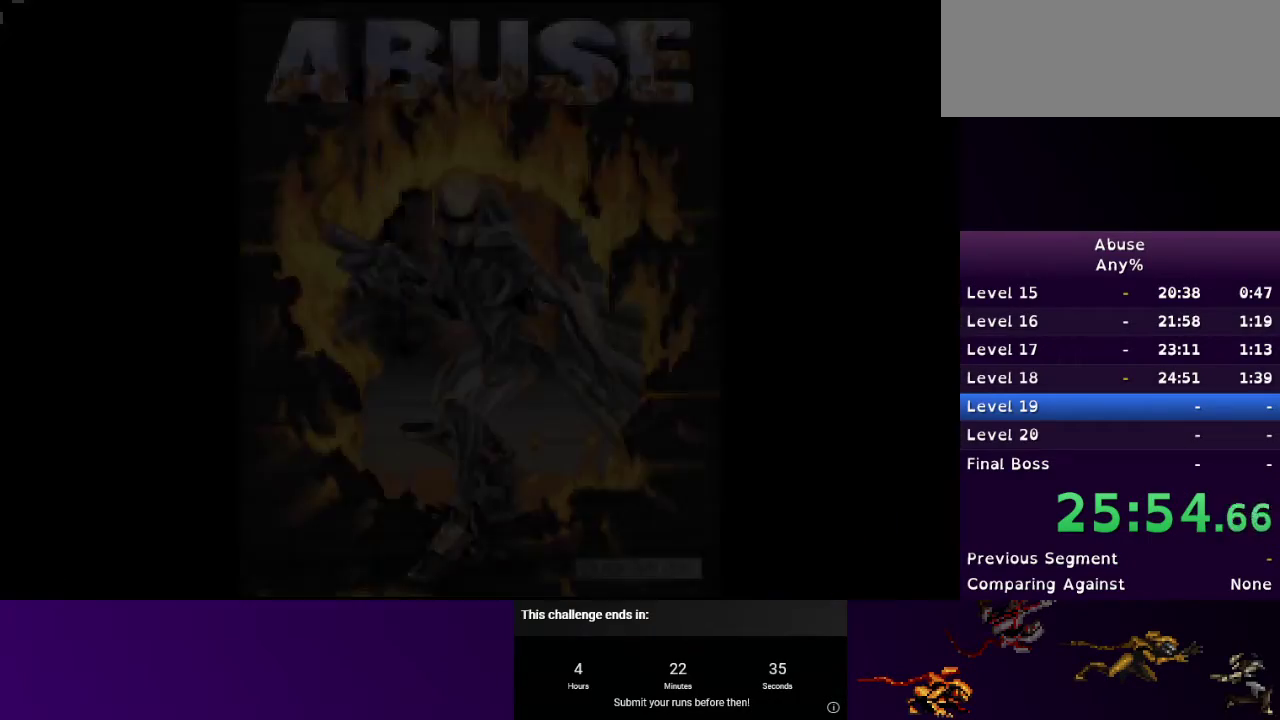
{"keys": [], "mouse": [], "events": []}
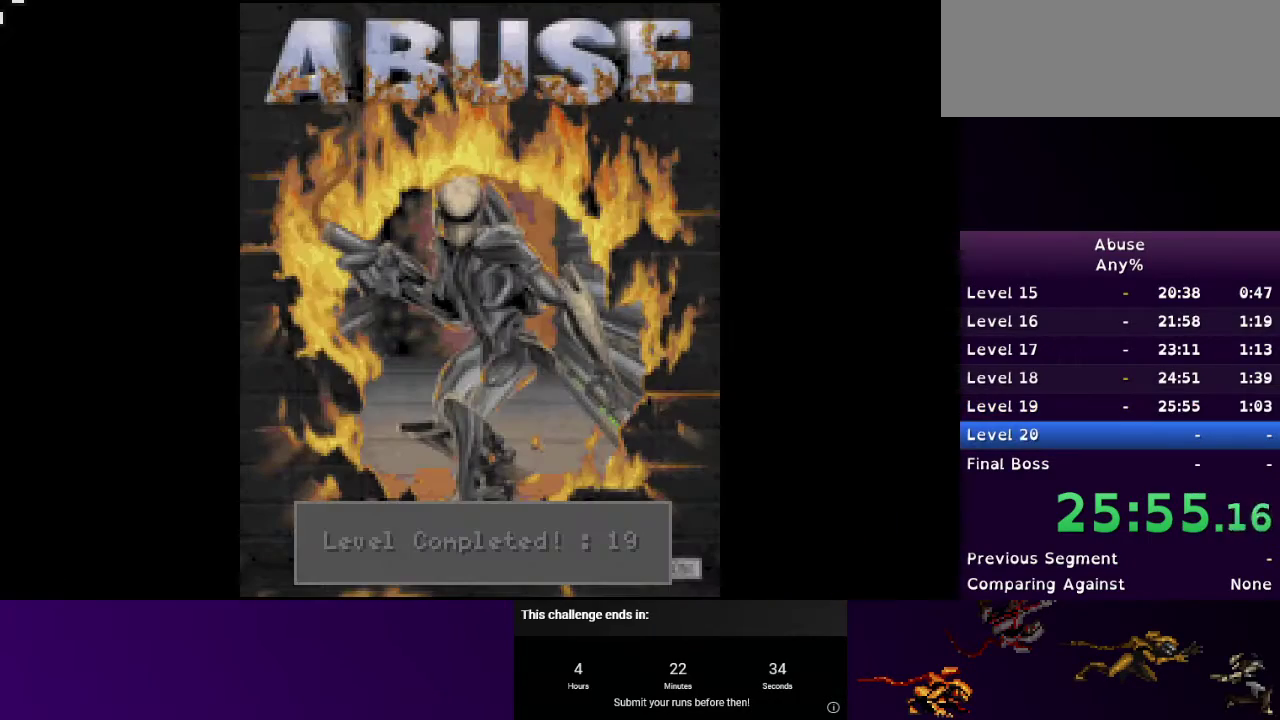
{"keys": [], "mouse": [], "events": []}
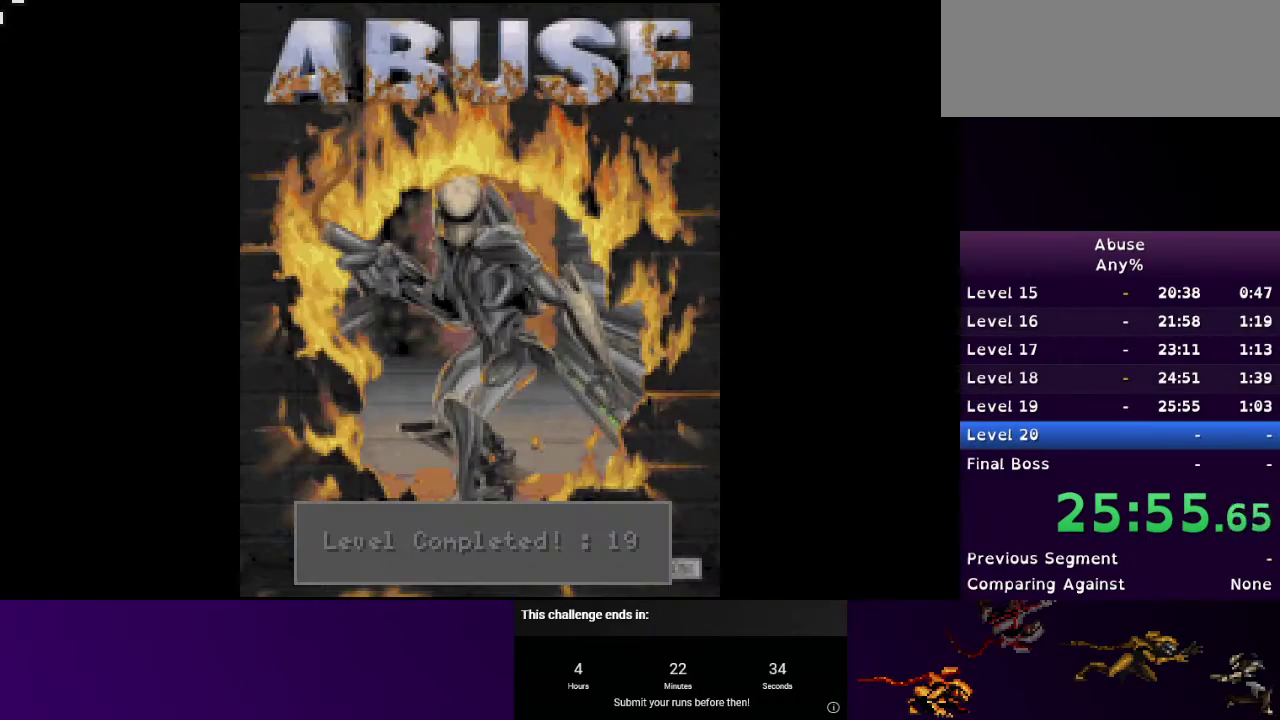
{"keys": [], "mouse": [], "events": []}
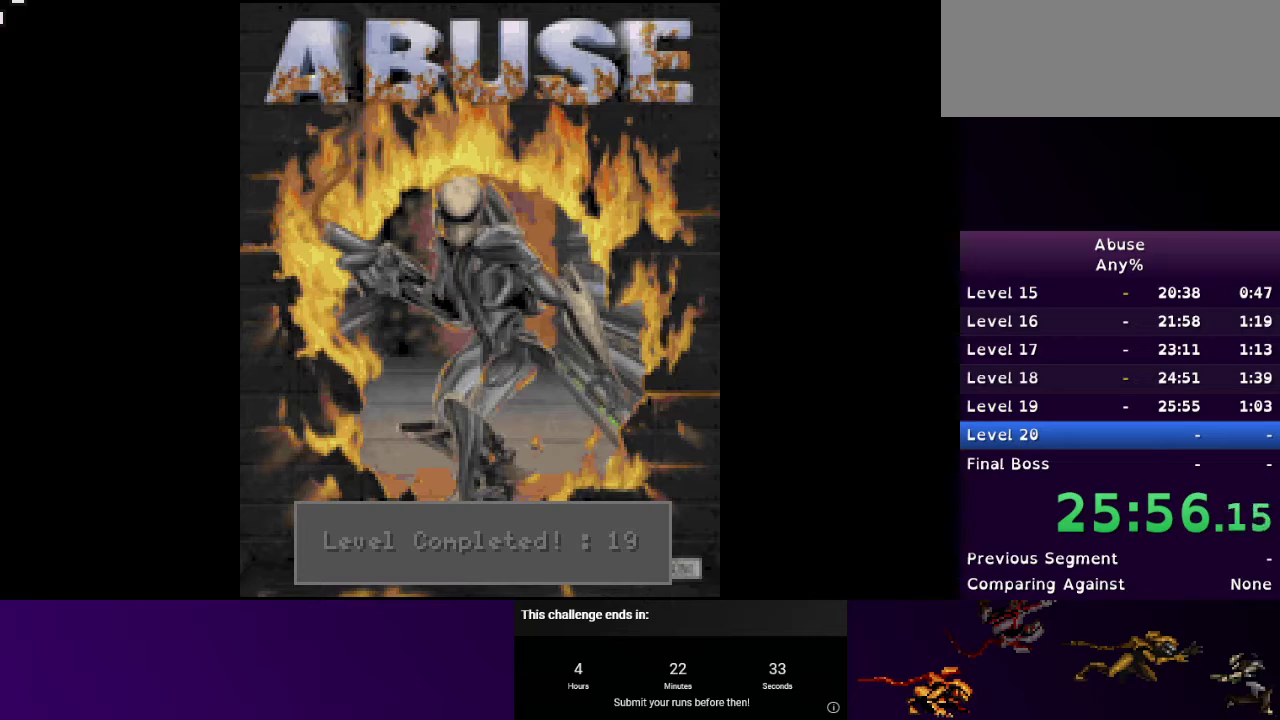
{"keys": [], "mouse": [], "events": [[367, "a", "down"], [400, "a", "up"]]}
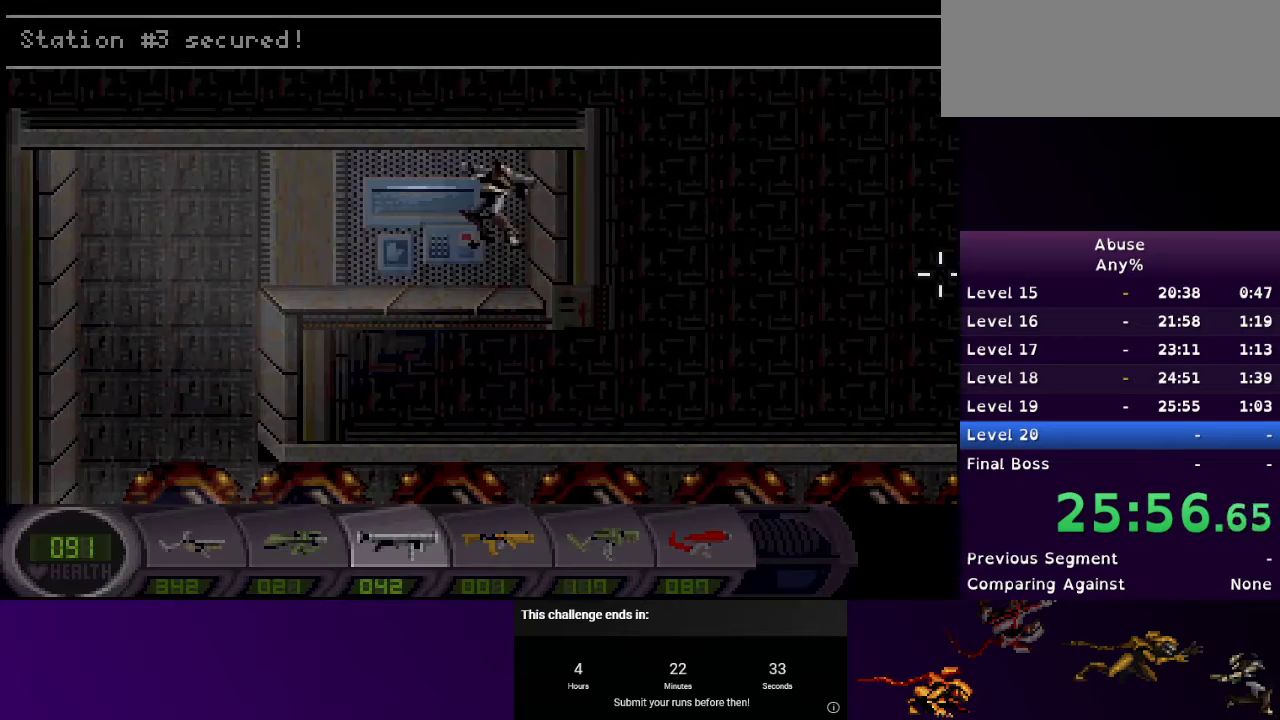
{"keys": [], "mouse": [], "events": []}
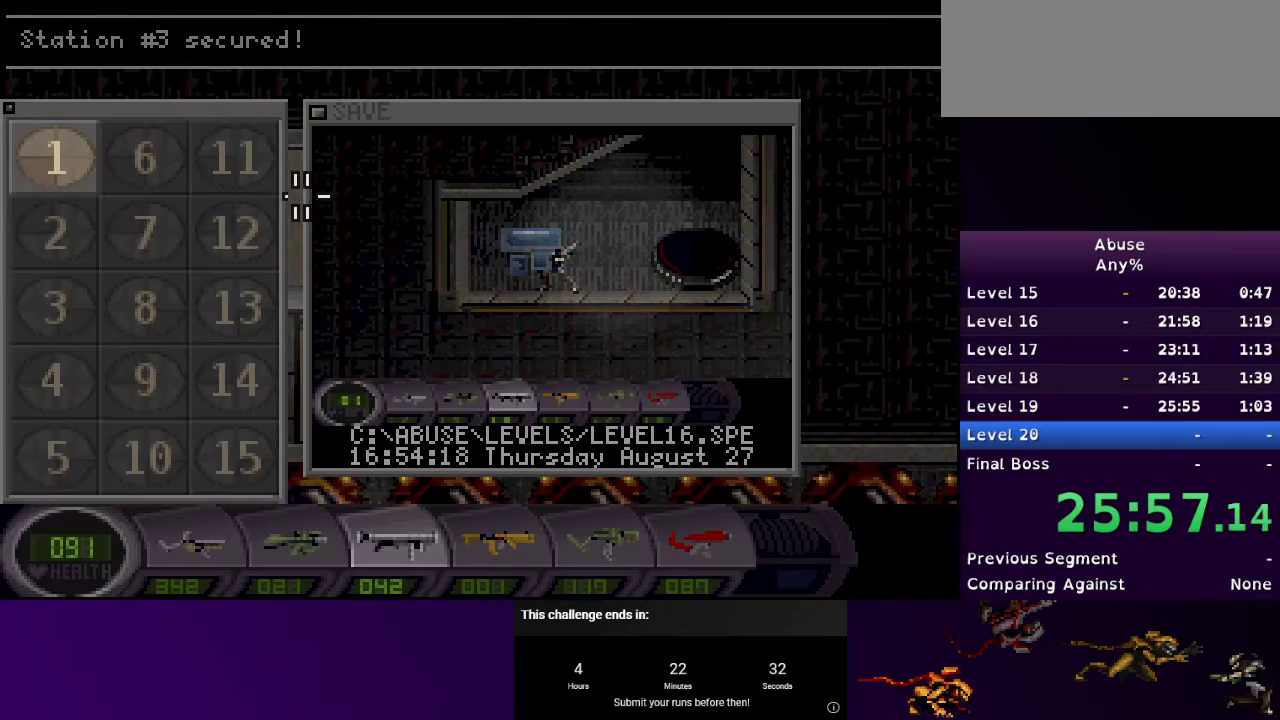
{"keys": ["a"], "mouse": [], "events": [[167, "escape", "down"], [267, "escape", "up"], [333, "a", "down"]]}
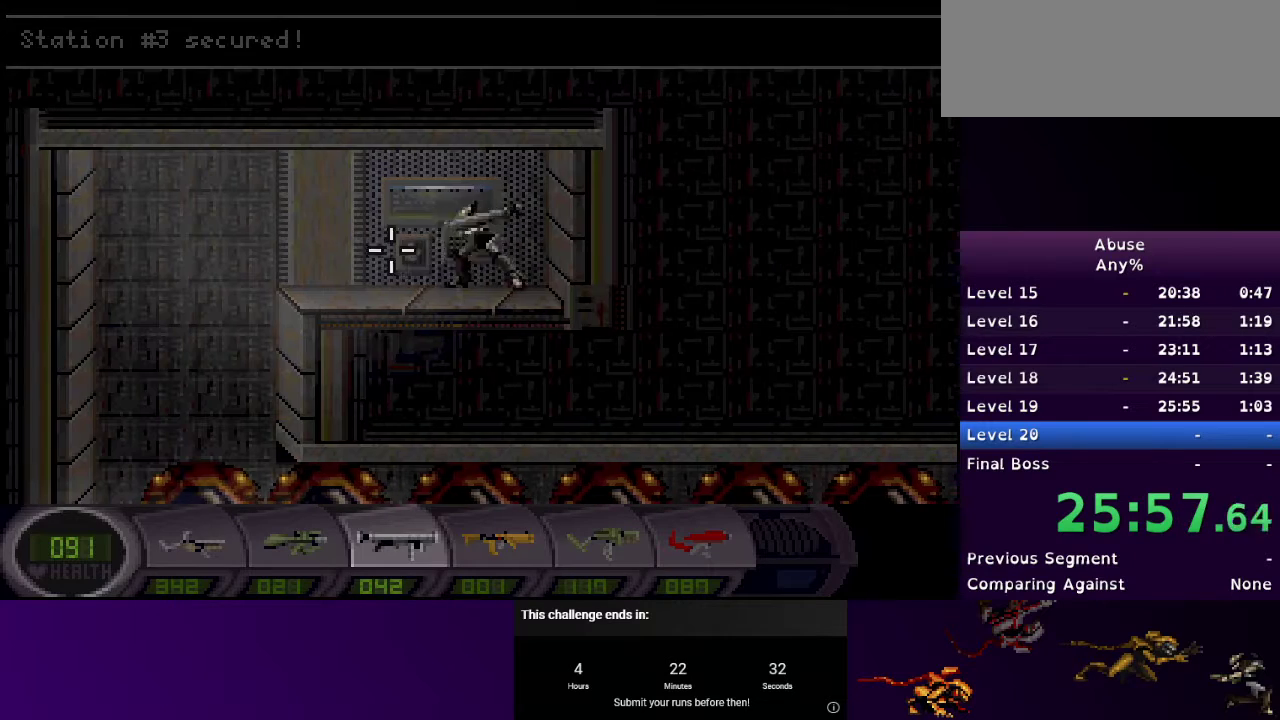
{"keys": ["a"], "mouse": [], "events": []}